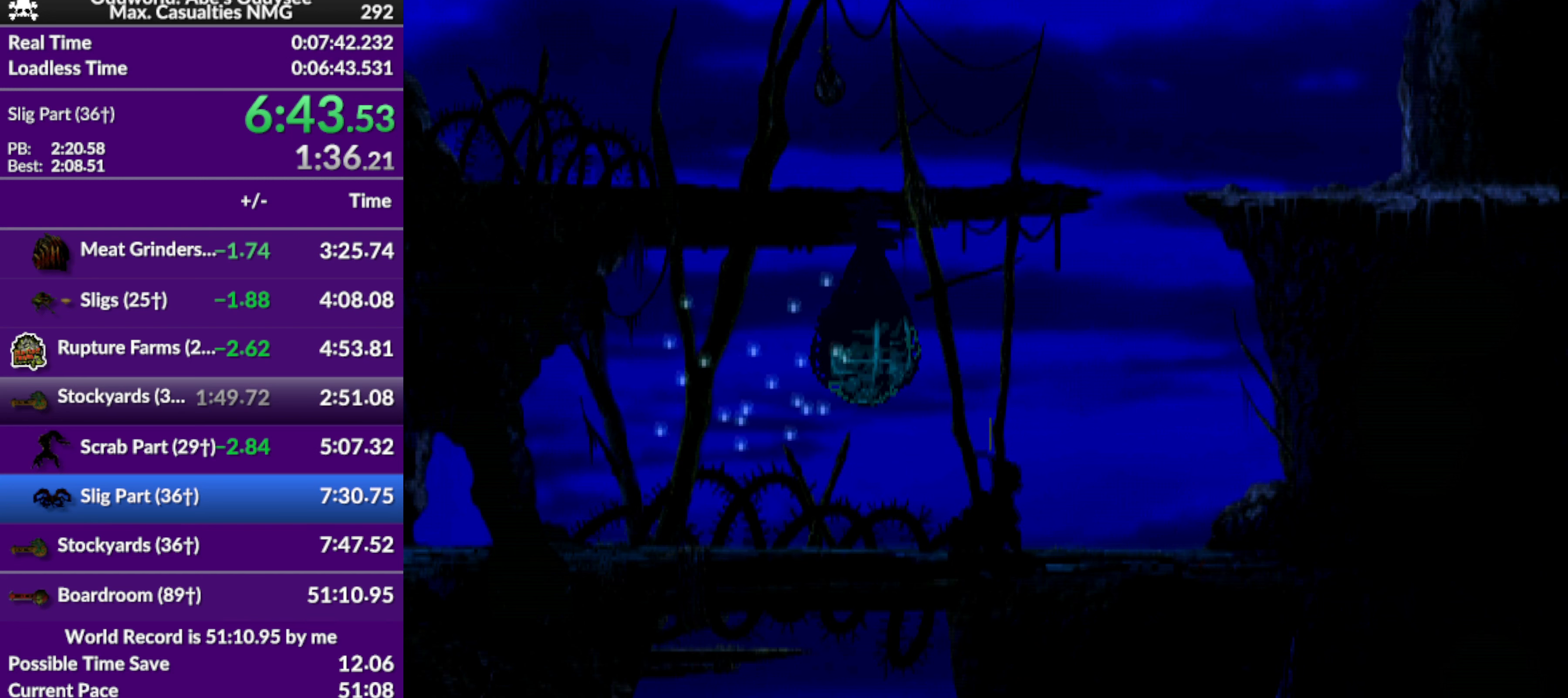
Gameplay with a controller (PlayStation layout); each line is a JSON object with the inputs held at the frame after it. "events" lists button and stick changes between this image and that frame as [ms after this image, input, new state], when the widget could be followed in between. Not read: right_stick.
{"buttons": ["TRIANGLE", "R1", "DPAD_UP", "DPAD_RIGHT"], "left_stick": "center", "events": [[100, "CROSS", "up"], [267, "R1", "down"], [300, "DPAD_RIGHT", "down"], [400, "TRIANGLE", "down"], [433, "DPAD_UP", "down"]]}
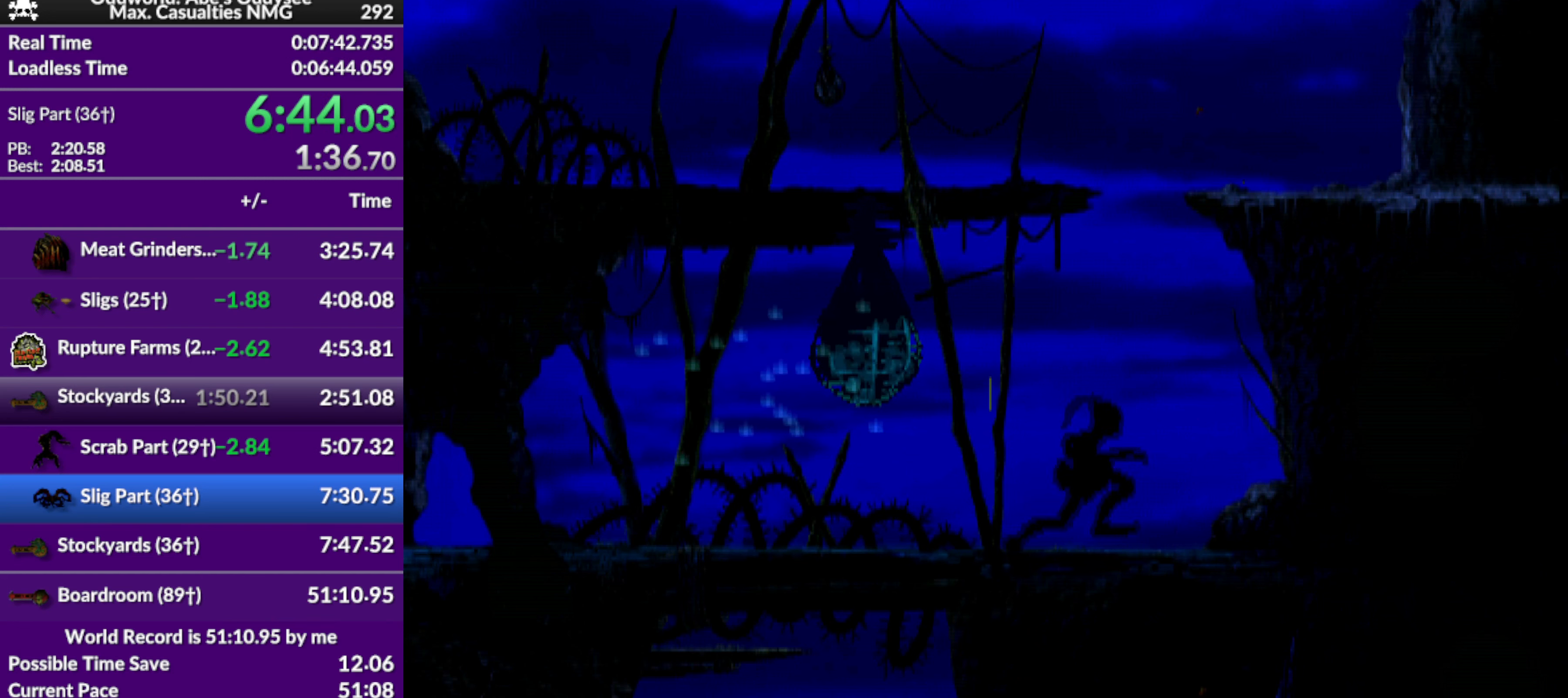
{"buttons": ["R1", "DPAD_RIGHT"], "left_stick": "center", "events": [[100, "TRIANGLE", "up"], [333, "DPAD_UP", "up"]]}
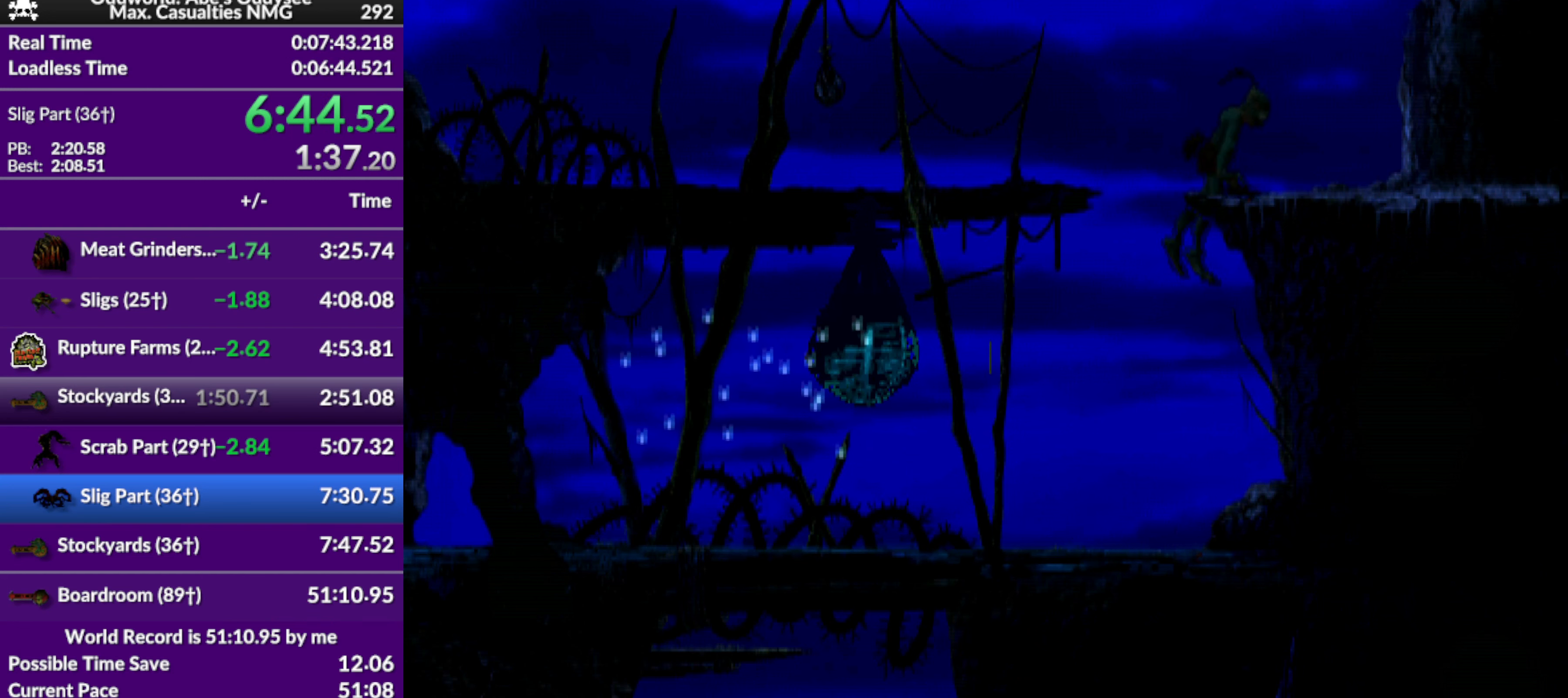
{"buttons": ["R1", "DPAD_RIGHT"], "left_stick": "center", "events": []}
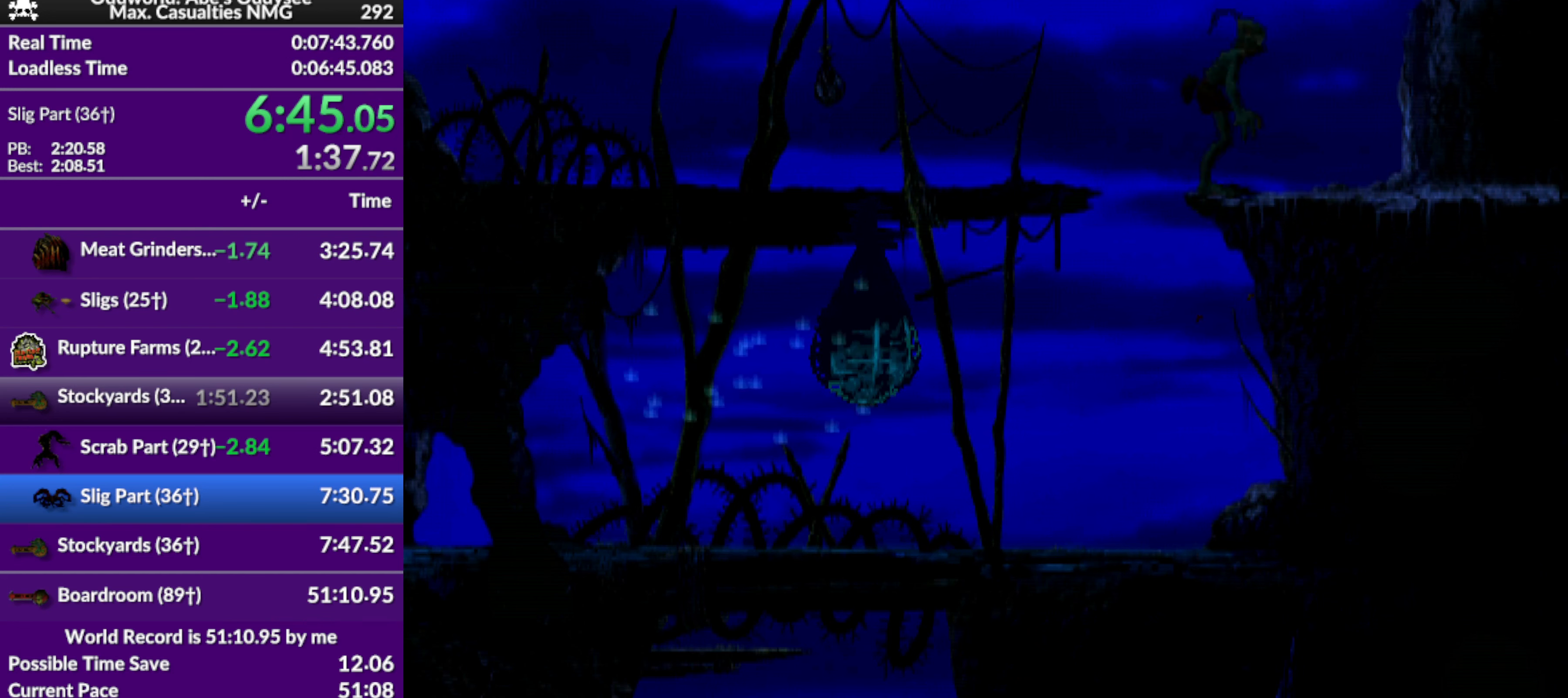
{"buttons": ["DPAD_RIGHT"], "left_stick": "center", "events": [[367, "R1", "up"]]}
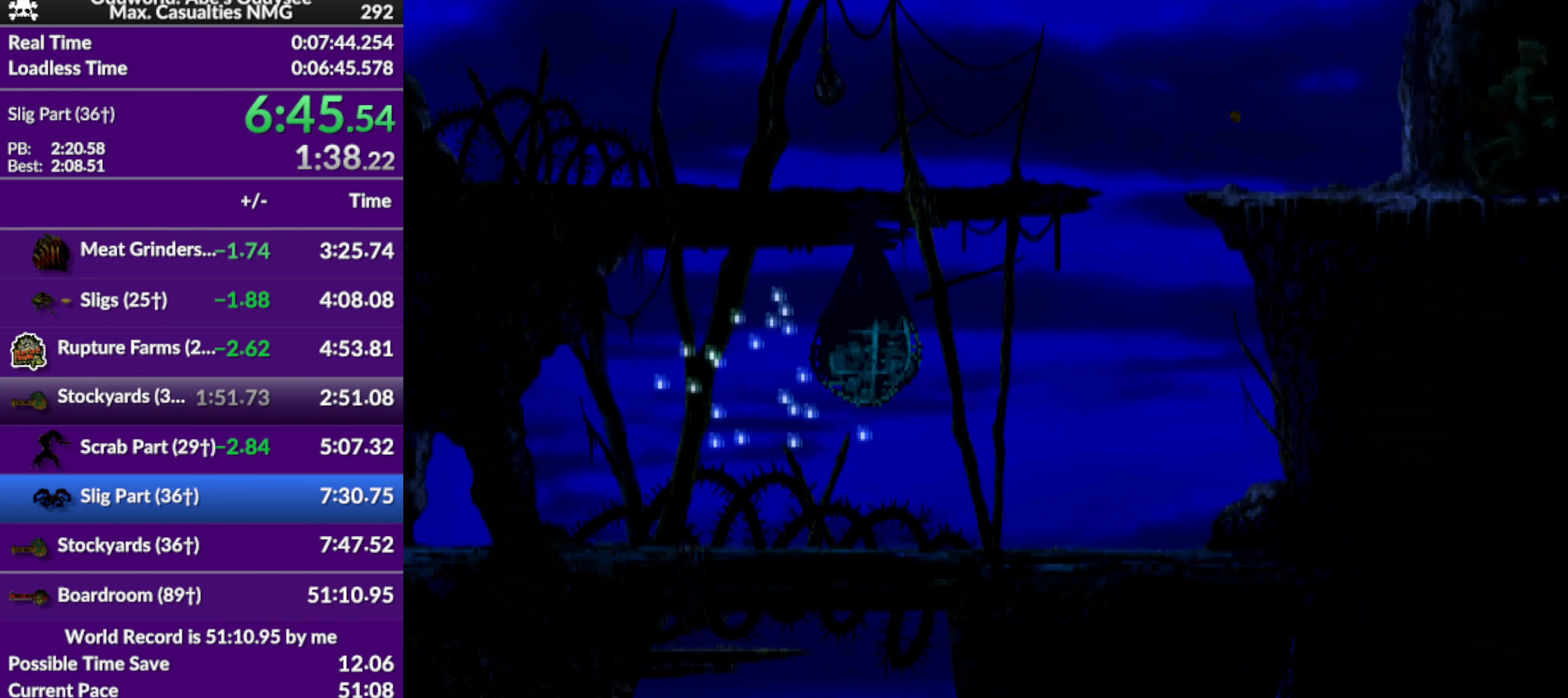
{"buttons": [], "left_stick": "center", "events": [[167, "DPAD_RIGHT", "up"]]}
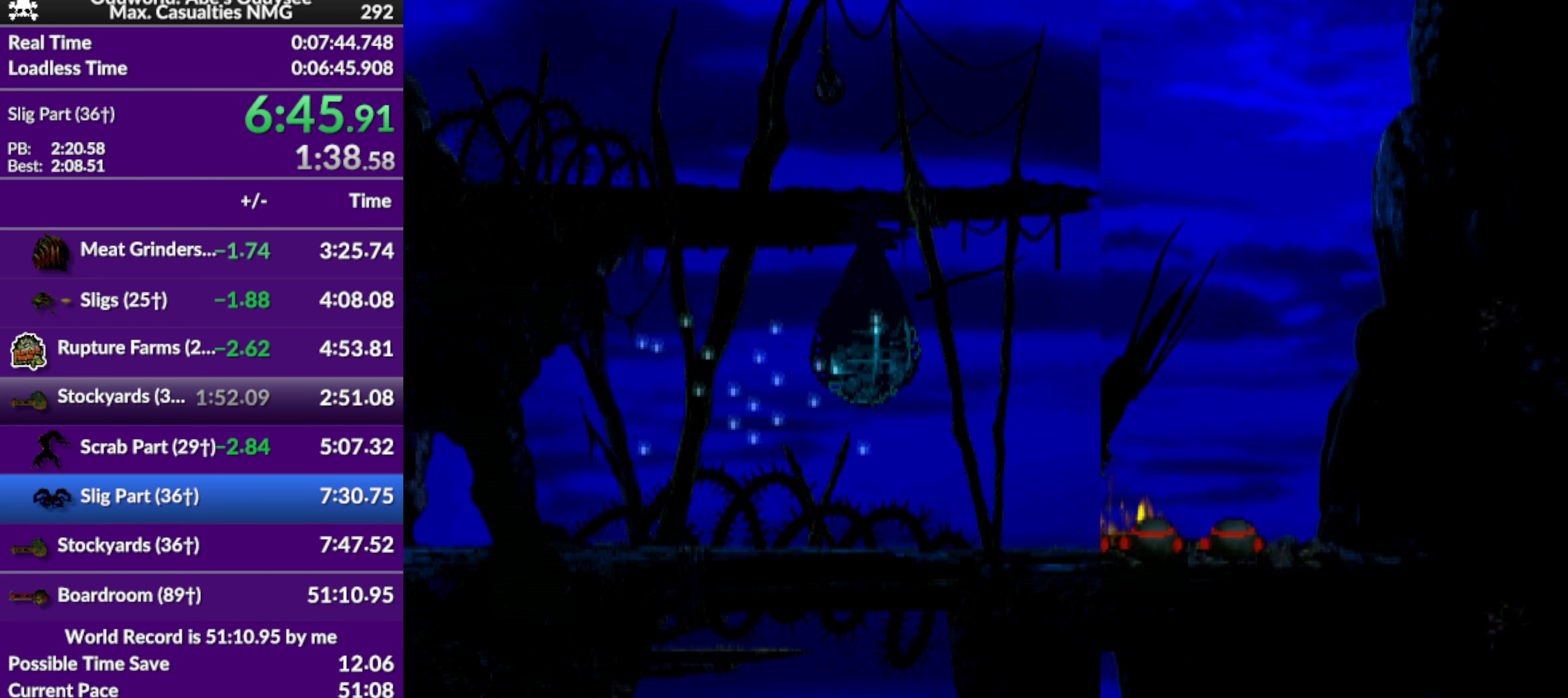
{"buttons": ["CIRCLE", "DPAD_DOWN"], "left_stick": "center", "events": [[300, "CIRCLE", "down"], [467, "DPAD_DOWN", "down"]]}
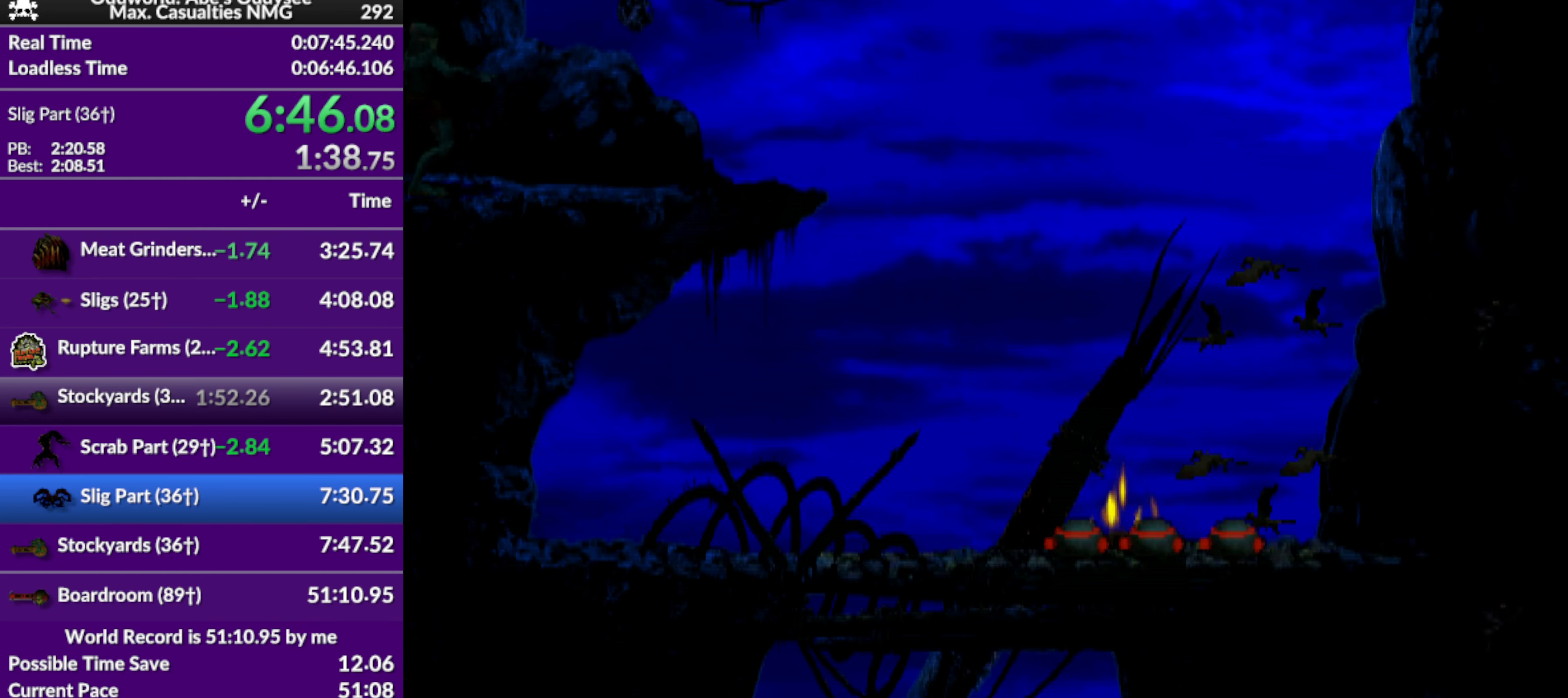
{"buttons": ["L1", "R1"], "left_stick": "center", "events": [[100, "CIRCLE", "up"], [100, "DPAD_DOWN", "up"], [400, "L1", "down"], [400, "R1", "down"]]}
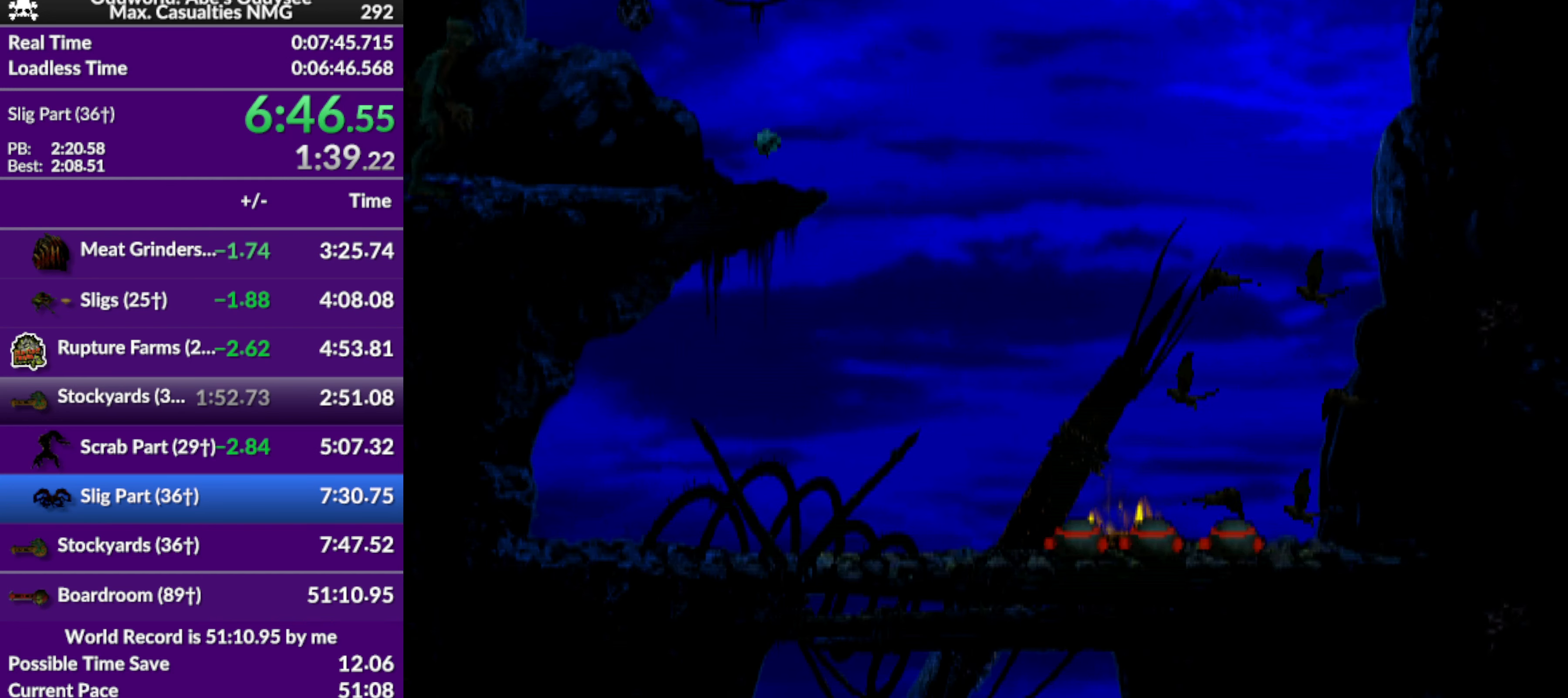
{"buttons": ["TRIANGLE"], "left_stick": "center", "events": [[167, "L1", "up"], [167, "R1", "up"], [366, "TRIANGLE", "down"]]}
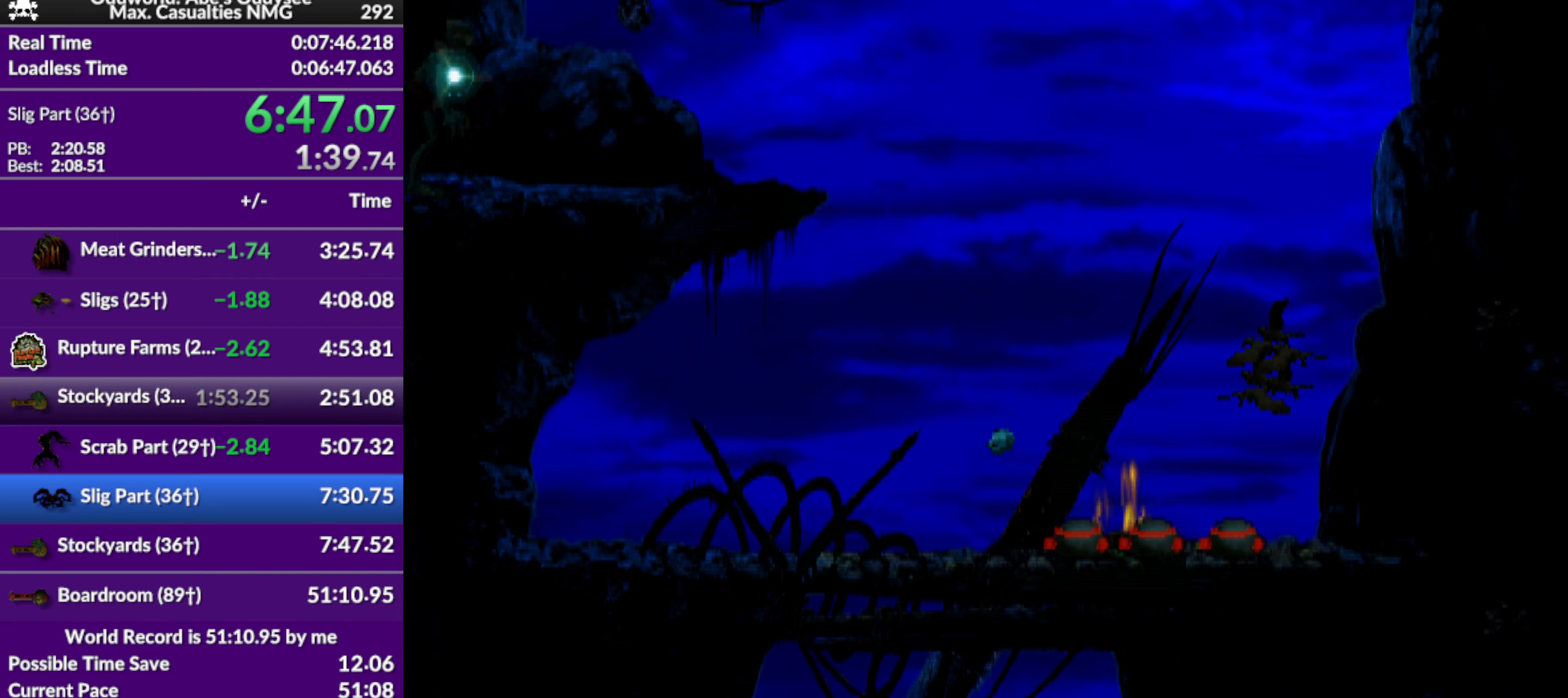
{"buttons": ["TRIANGLE"], "left_stick": "center", "events": []}
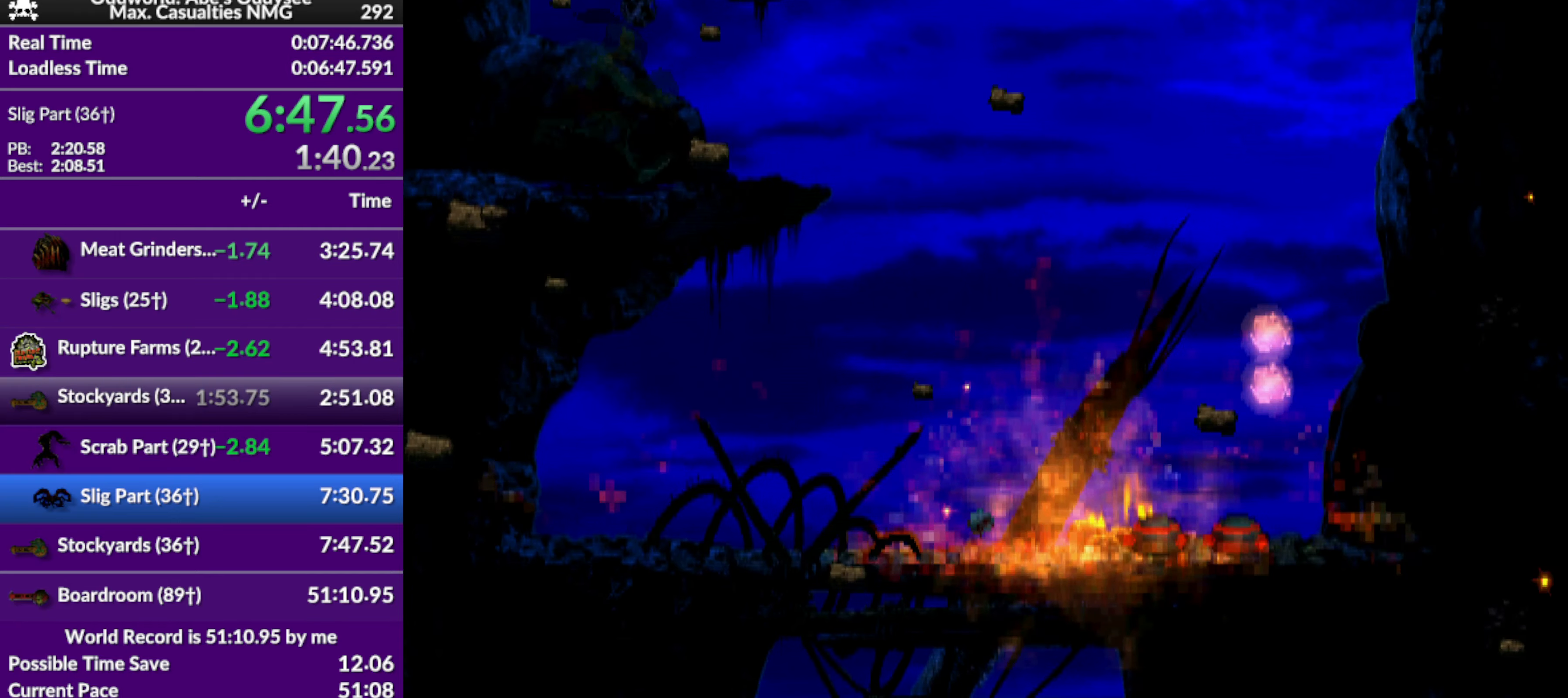
{"buttons": ["R1", "DPAD_RIGHT"], "left_stick": "center", "events": [[333, "TRIANGLE", "up"], [366, "R1", "down"], [400, "DPAD_RIGHT", "down"]]}
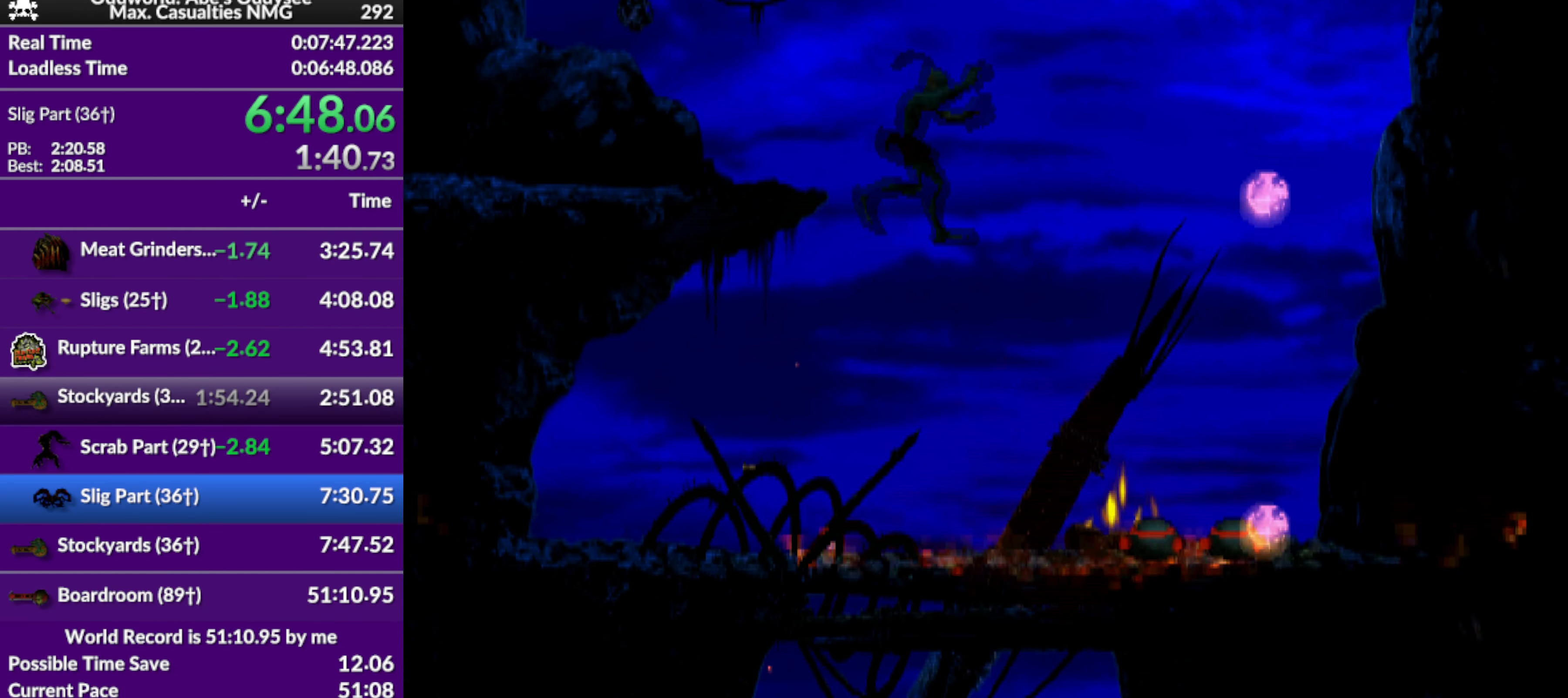
{"buttons": ["R1"], "left_stick": "center", "events": [[133, "TRIANGLE", "down"], [500, "DPAD_RIGHT", "up"], [500, "TRIANGLE", "up"]]}
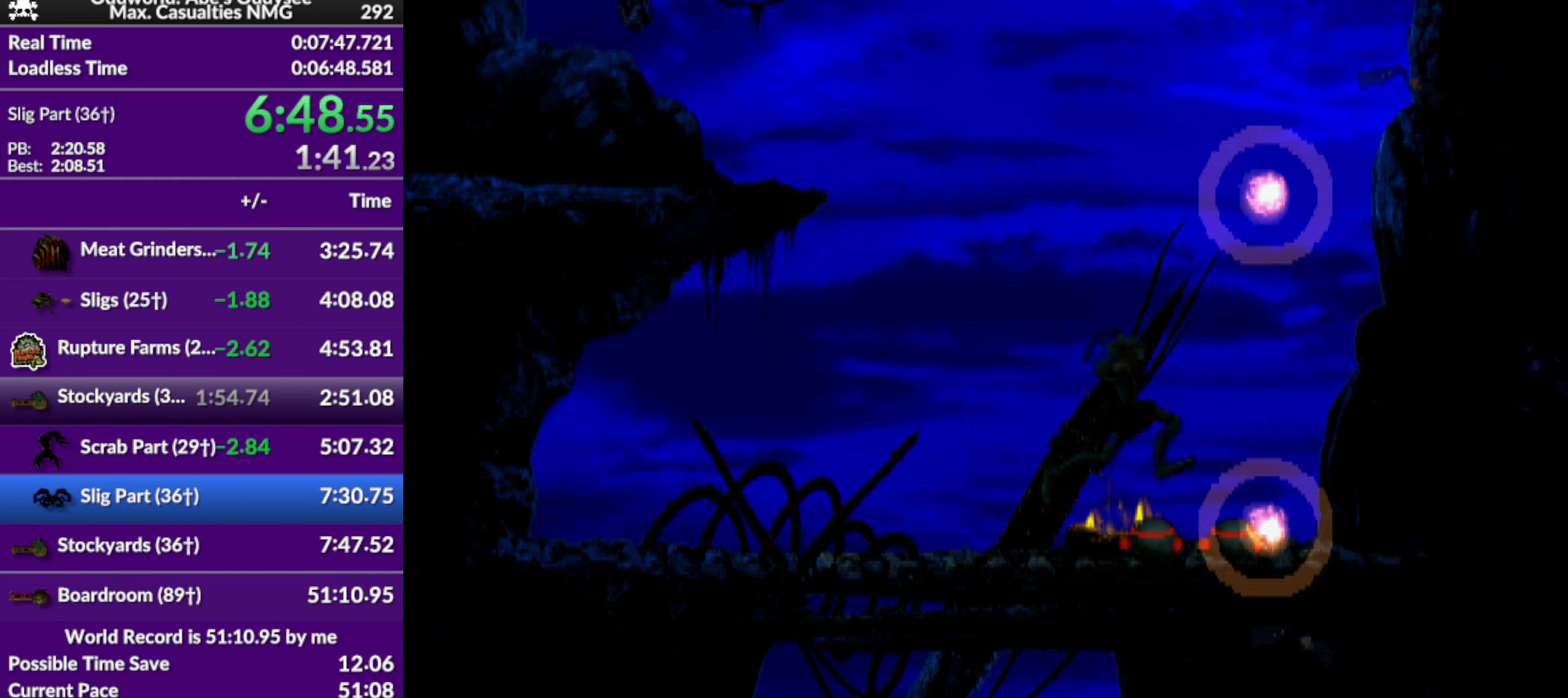
{"buttons": [], "left_stick": "center", "events": [[33, "R1", "up"]]}
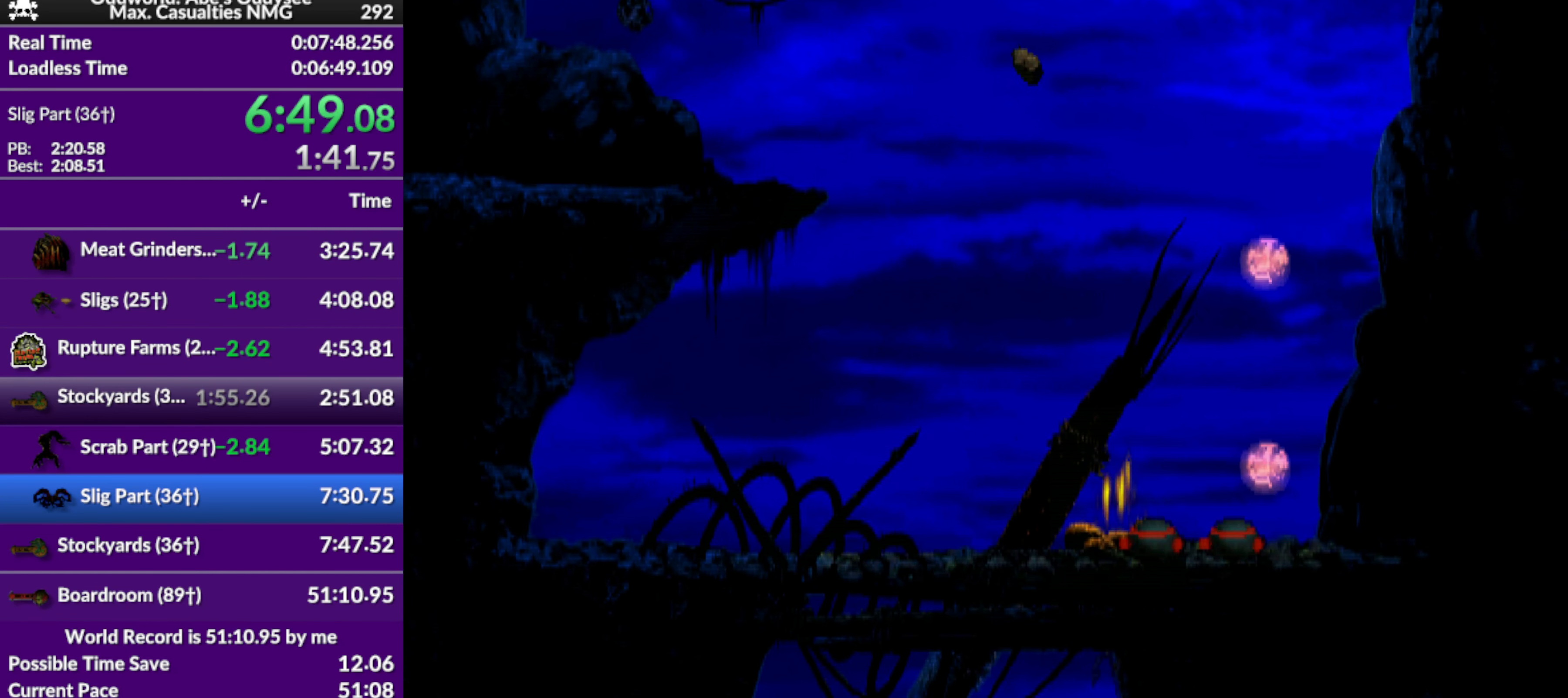
{"buttons": [], "left_stick": "center", "events": []}
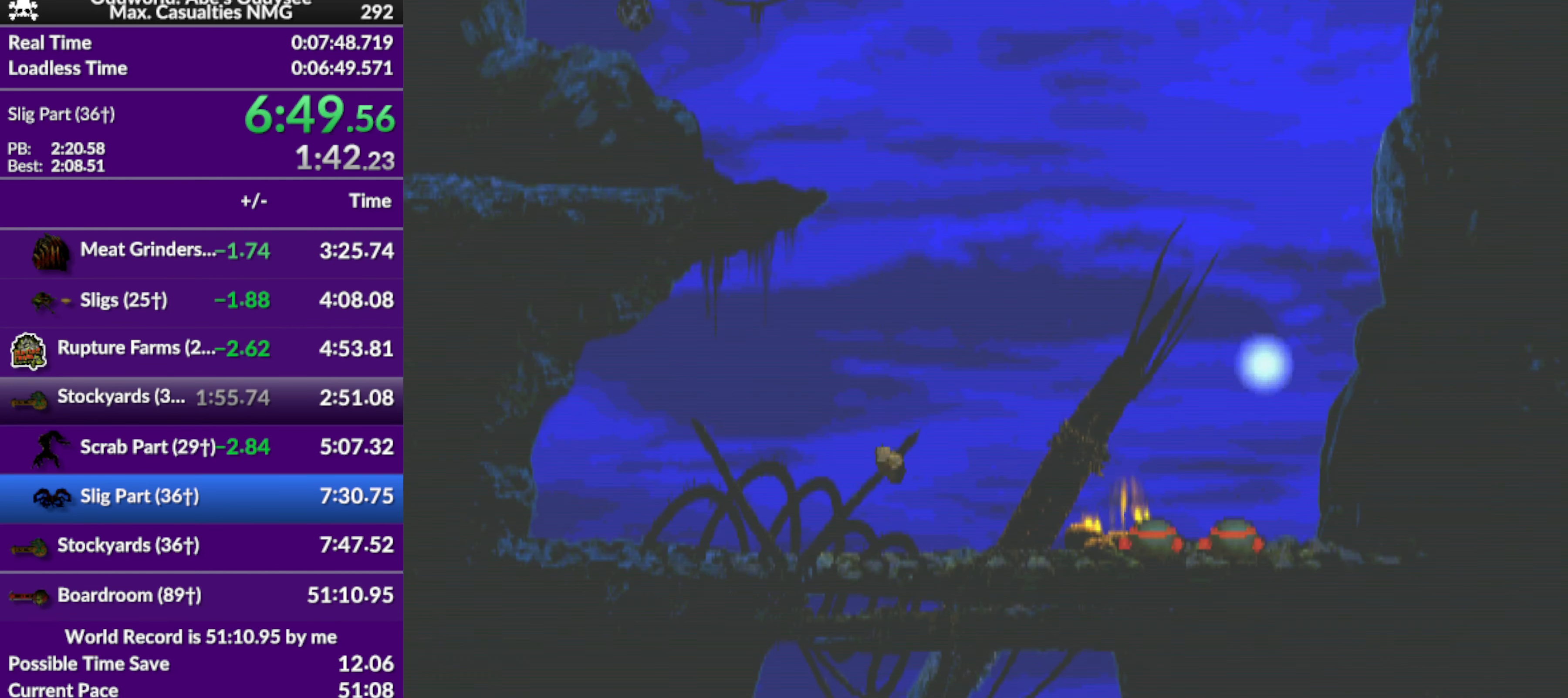
{"buttons": [], "left_stick": "center", "events": []}
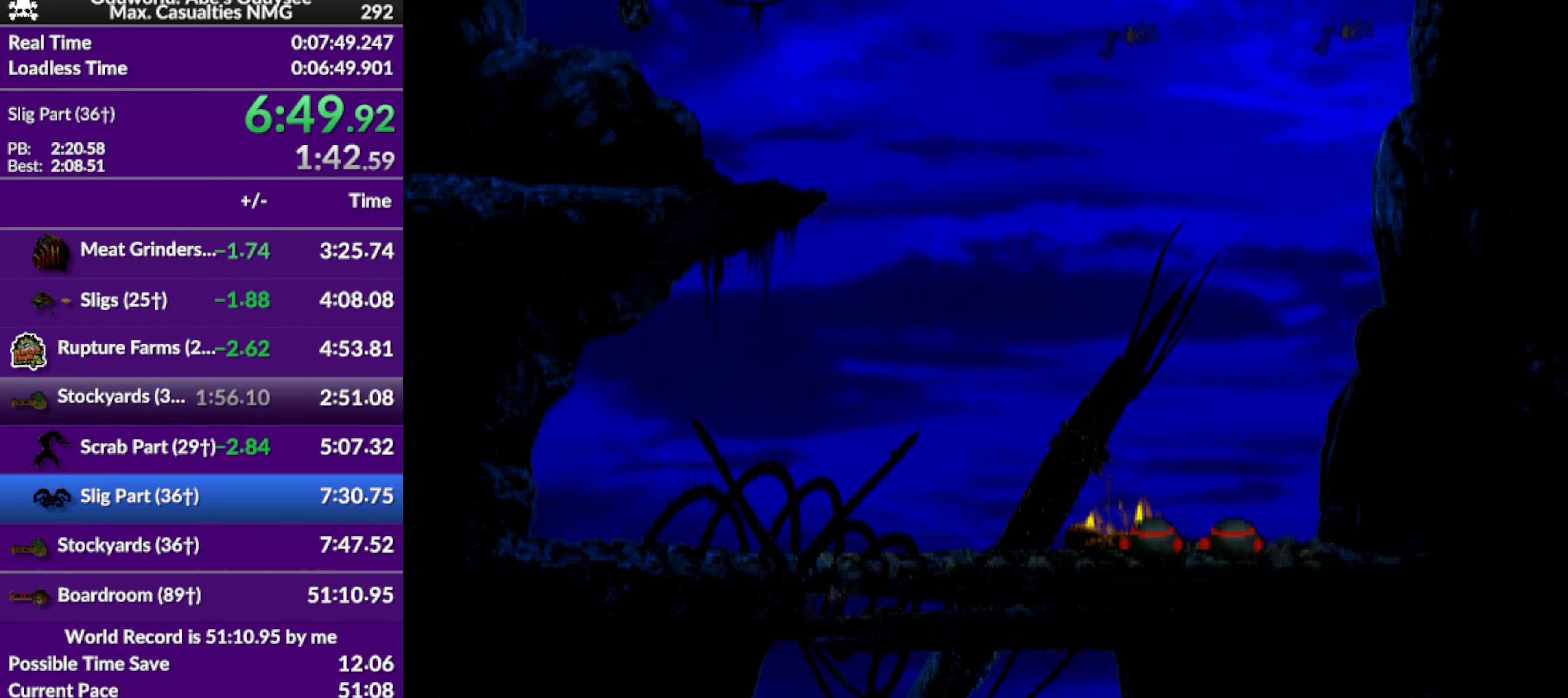
{"buttons": [], "left_stick": "center", "events": []}
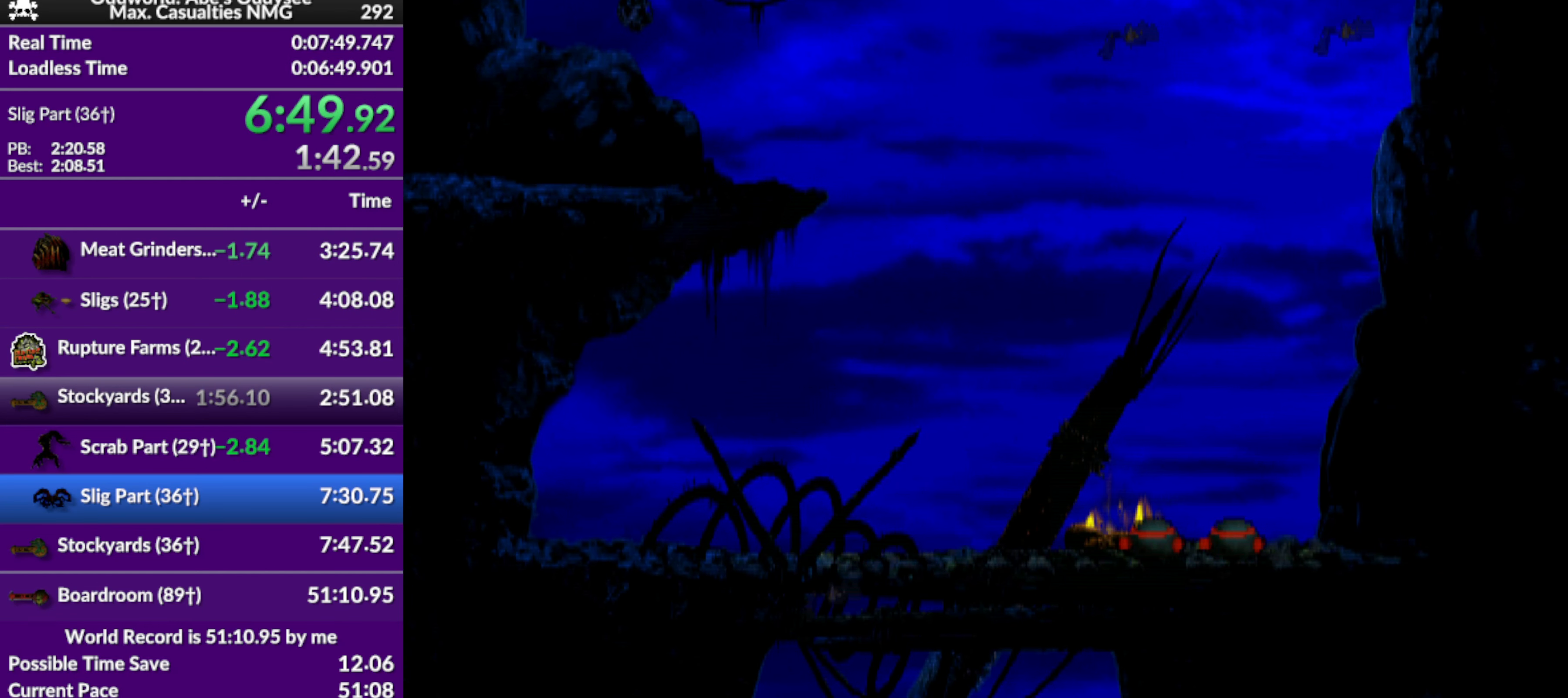
{"buttons": [], "left_stick": "center", "events": []}
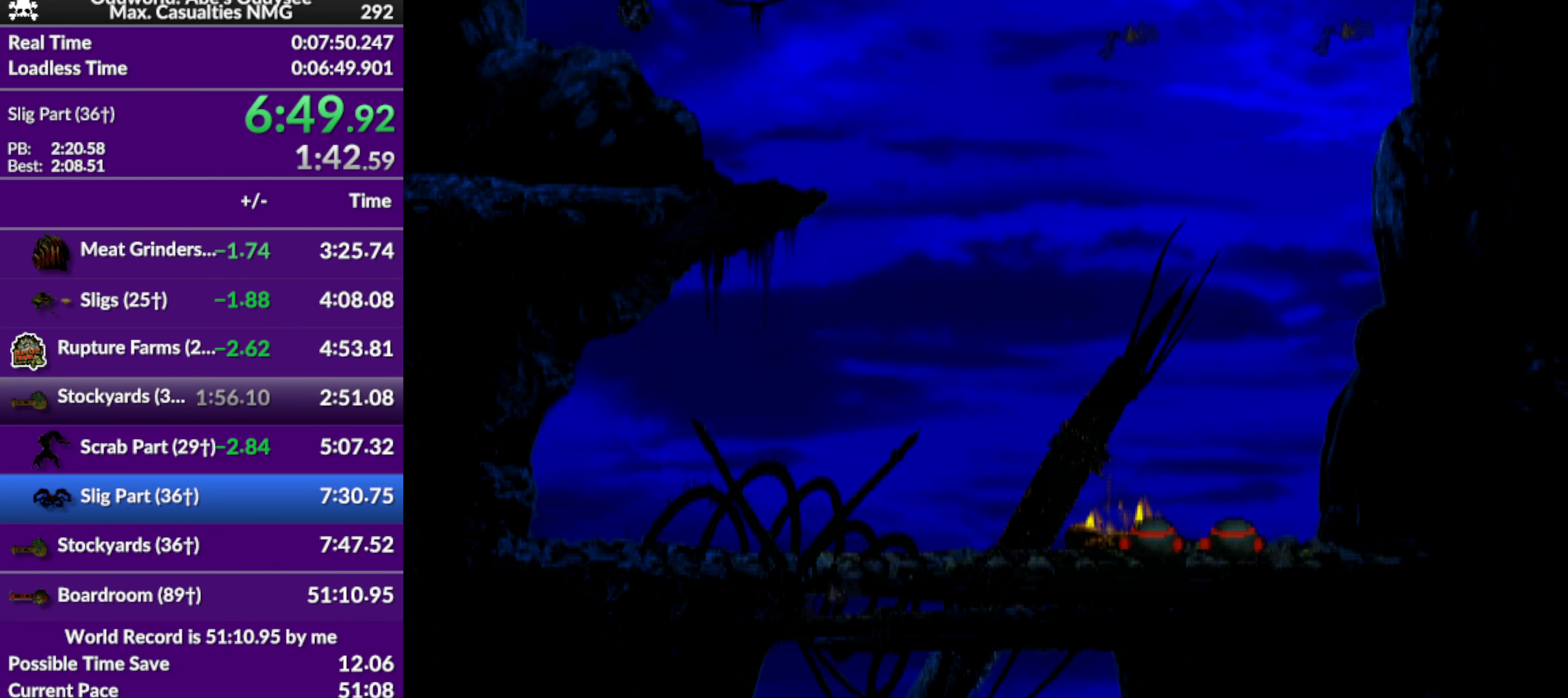
{"buttons": ["R1", "DPAD_RIGHT"], "left_stick": "center", "events": [[433, "DPAD_RIGHT", "down"], [433, "R1", "down"]]}
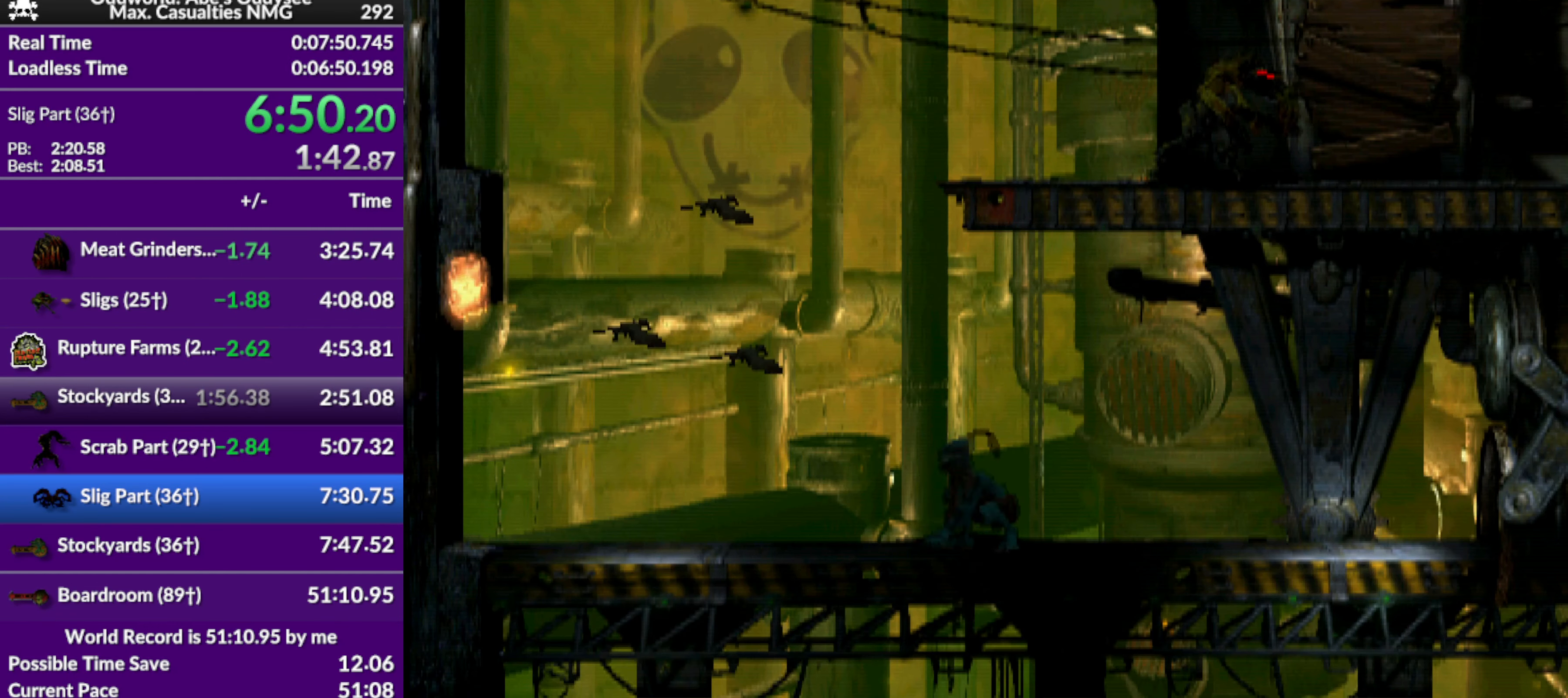
{"buttons": ["R1", "DPAD_RIGHT"], "left_stick": "center", "events": []}
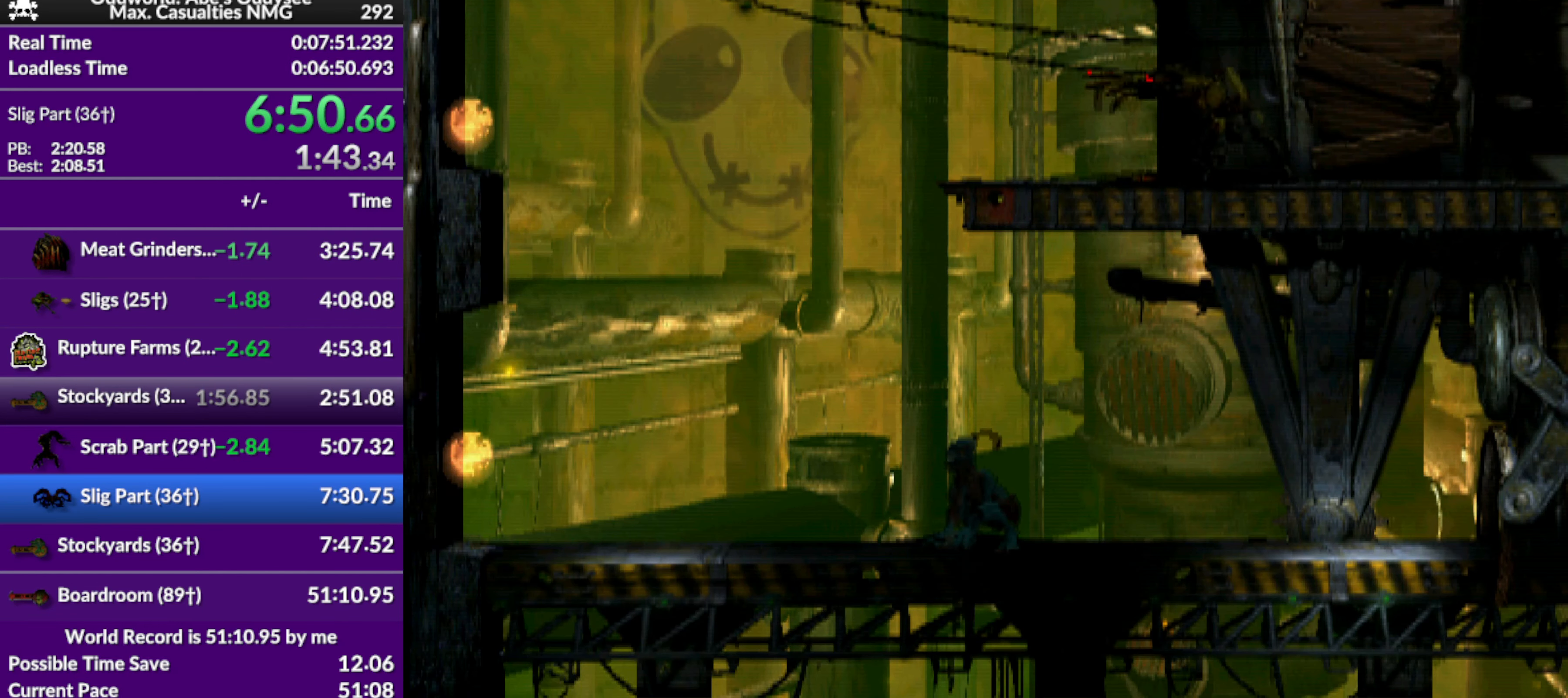
{"buttons": ["R1", "DPAD_RIGHT"], "left_stick": "center", "events": []}
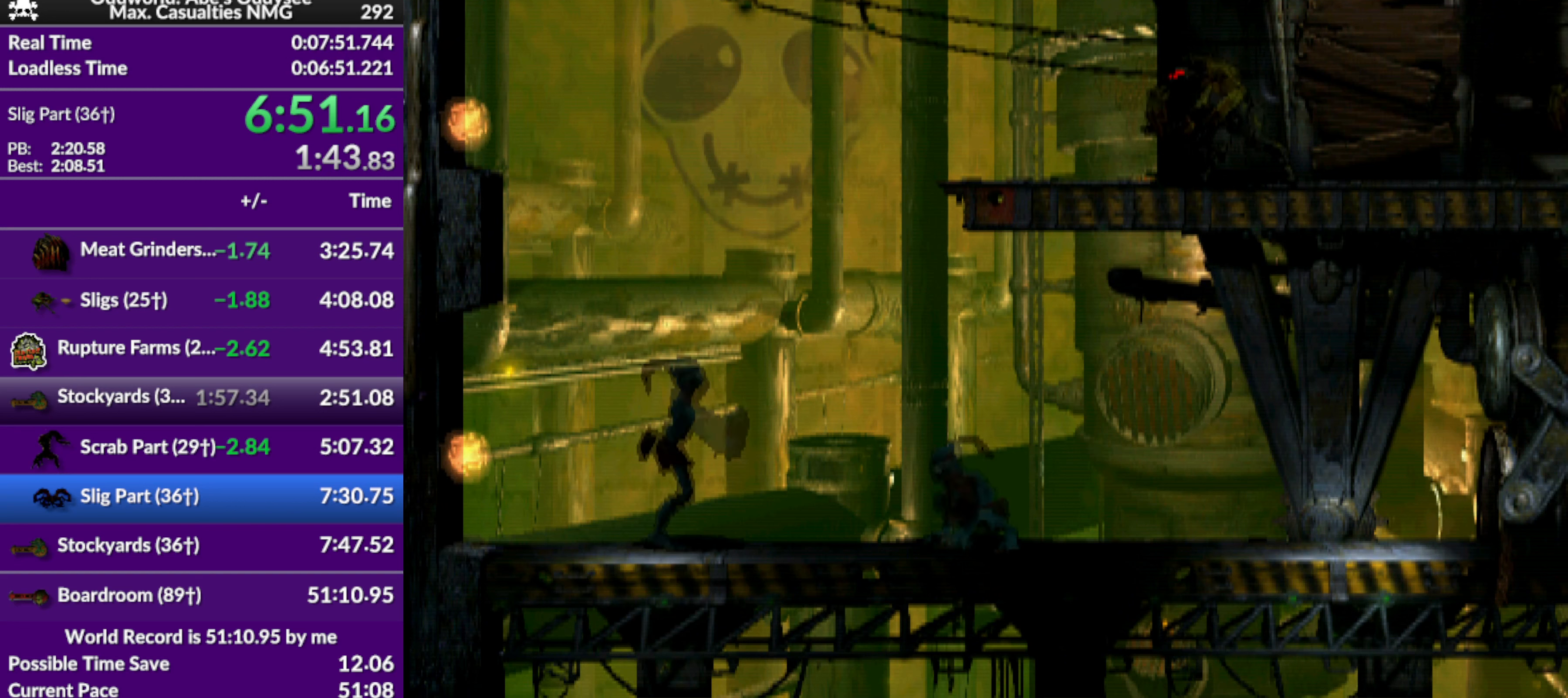
{"buttons": ["CROSS", "R1", "DPAD_RIGHT"], "left_stick": "center", "events": [[400, "CROSS", "down"]]}
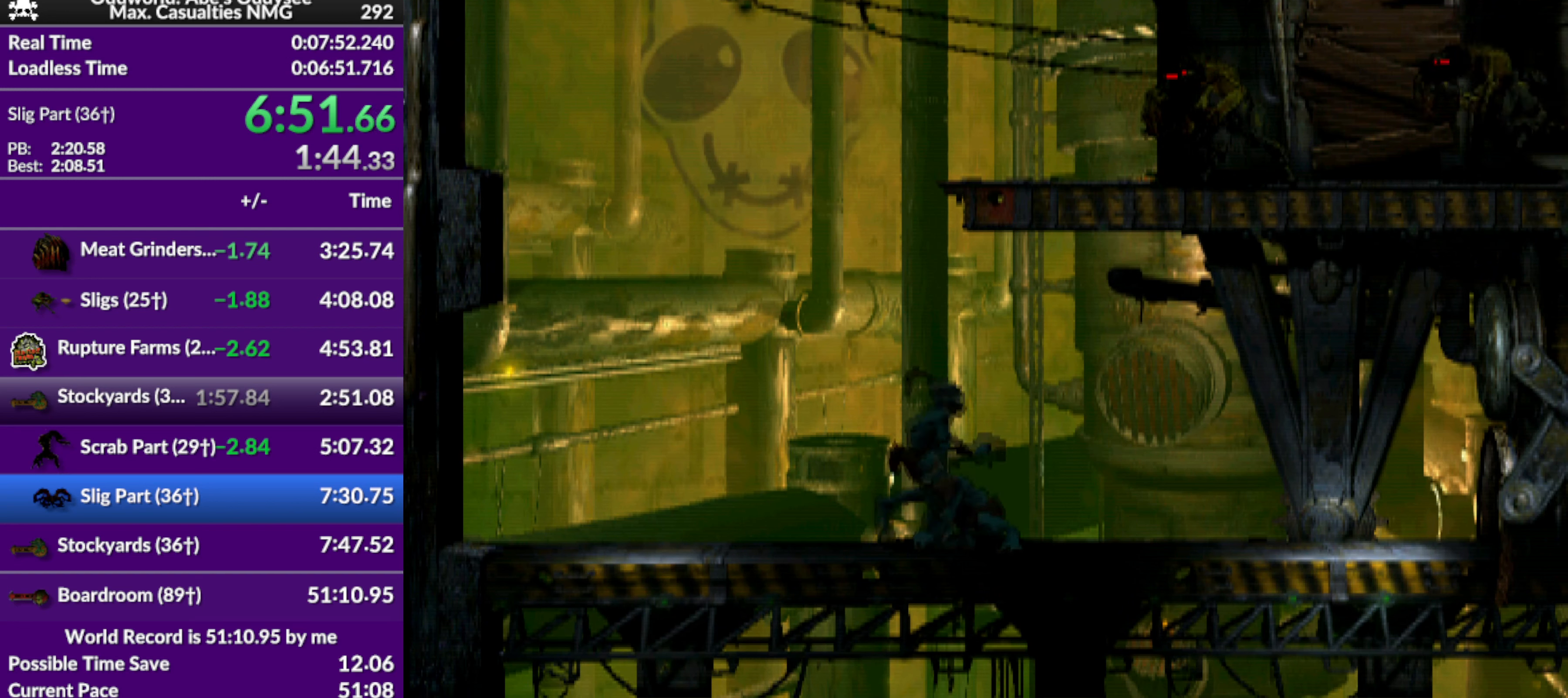
{"buttons": ["TRIANGLE", "L1"], "left_stick": "center", "events": [[300, "CROSS", "up"], [300, "DPAD_RIGHT", "up"], [300, "R1", "up"], [434, "L1", "down"], [500, "TRIANGLE", "down"]]}
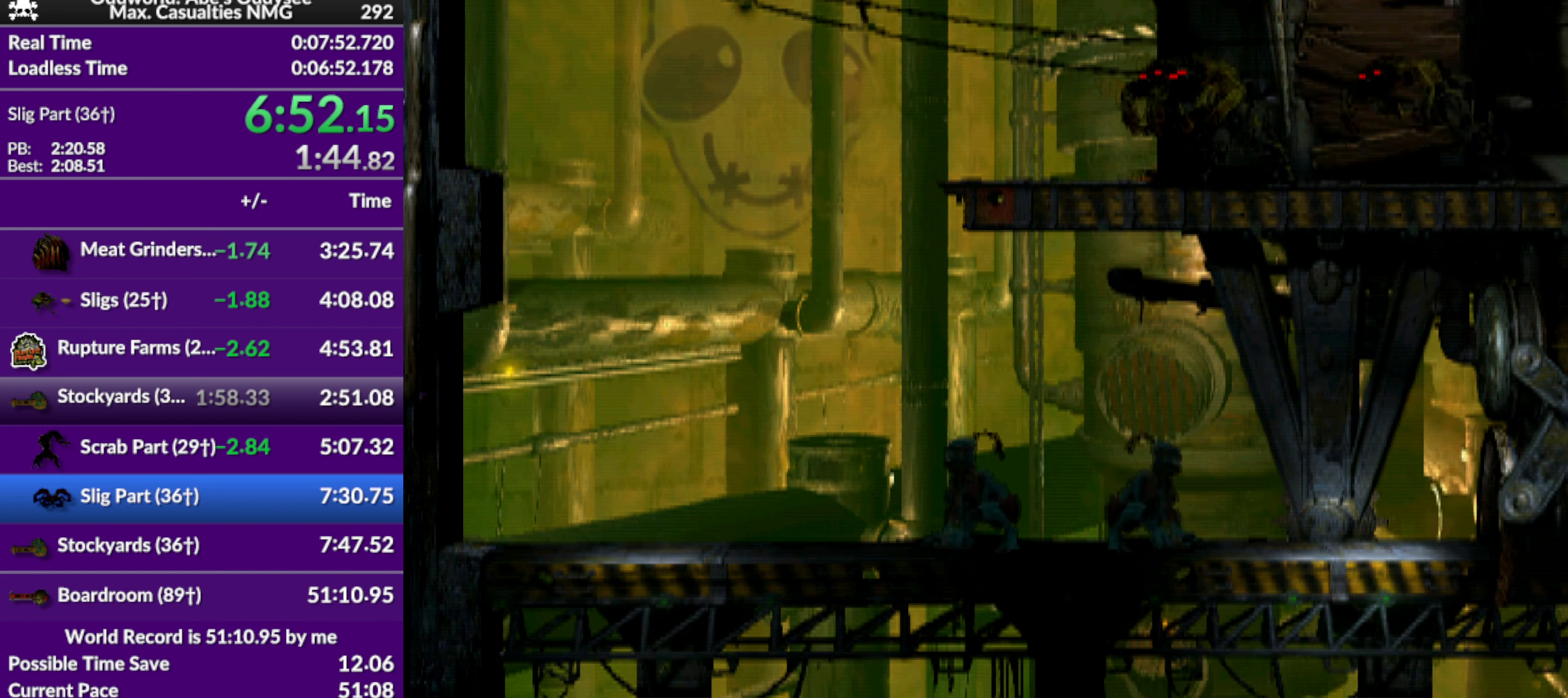
{"buttons": ["DPAD_RIGHT"], "left_stick": "center", "events": [[167, "TRIANGLE", "up"], [234, "L1", "up"], [367, "DPAD_RIGHT", "down"]]}
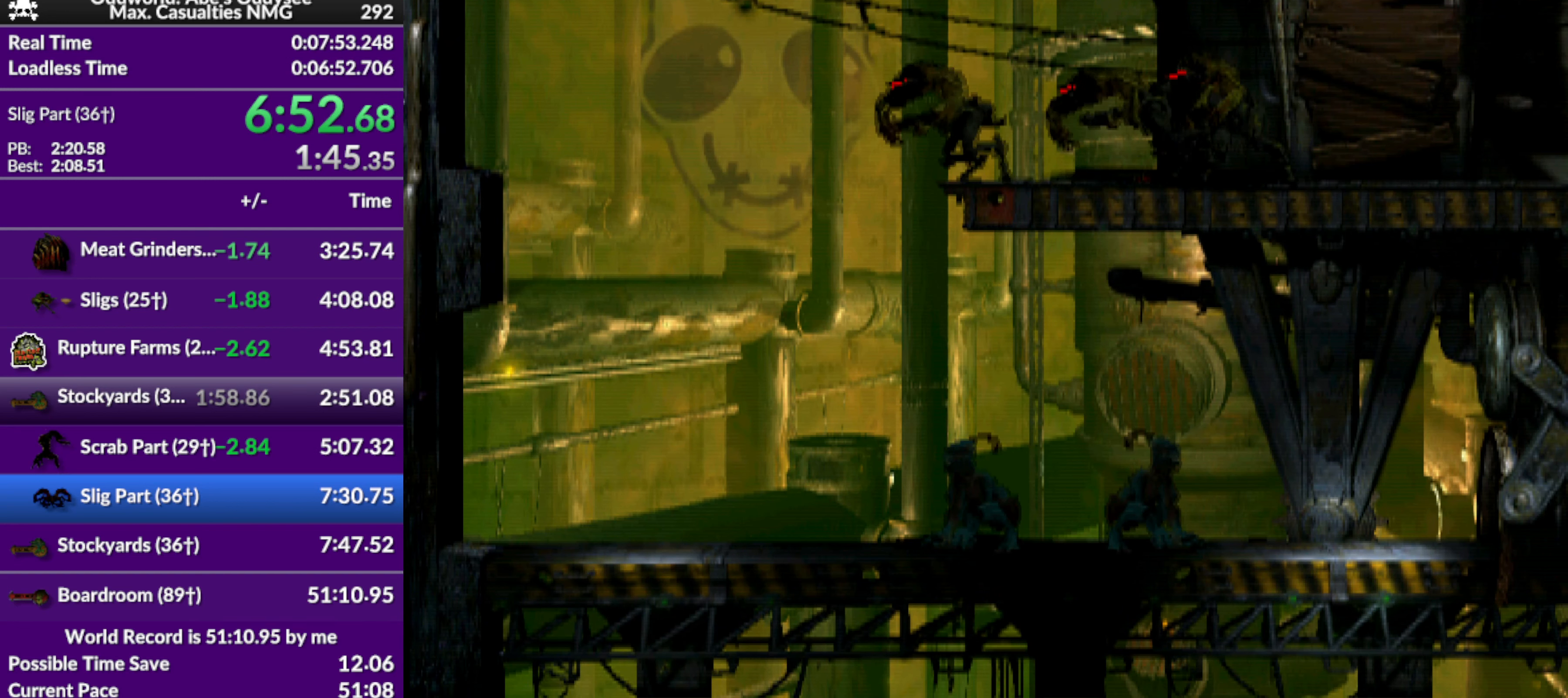
{"buttons": [], "left_stick": "center", "events": [[467, "DPAD_RIGHT", "up"]]}
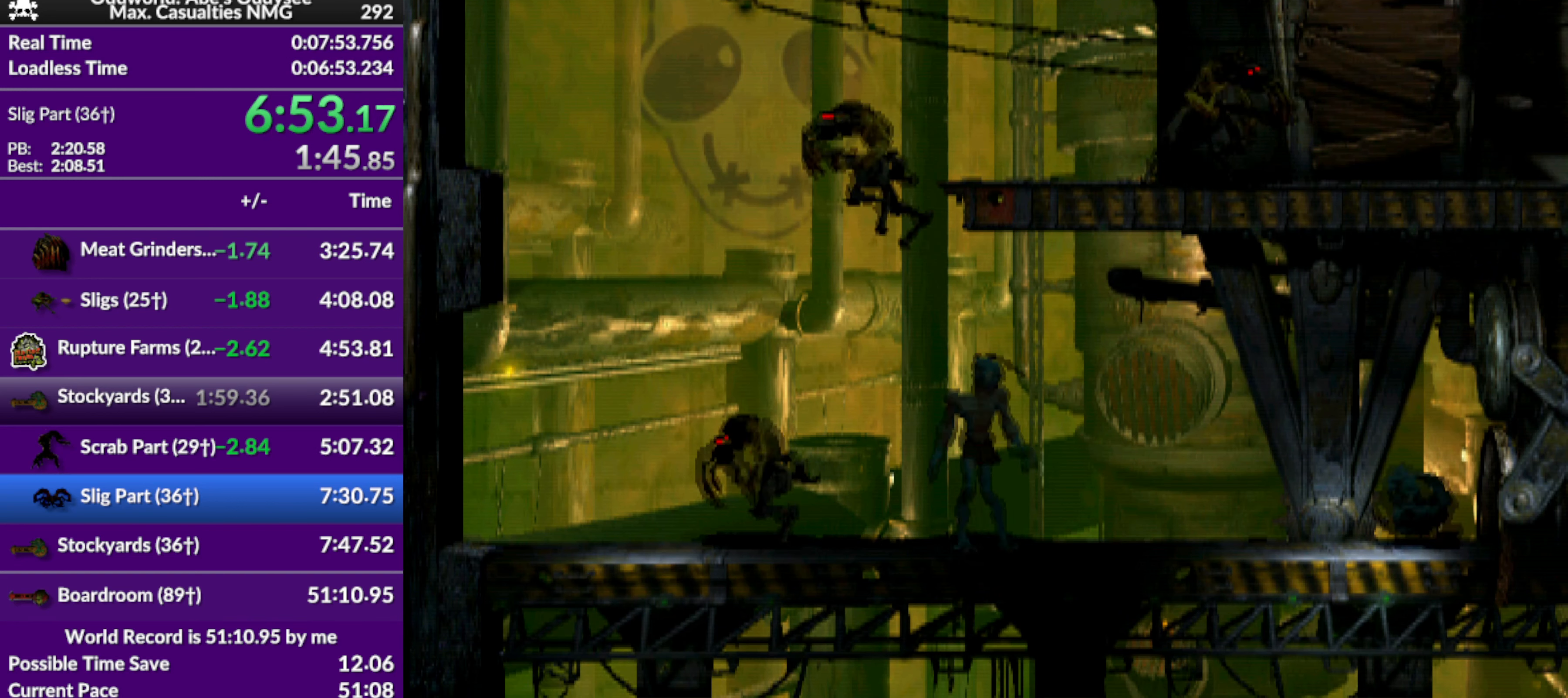
{"buttons": ["SQUARE", "L1"], "left_stick": "center", "events": [[234, "L1", "down"], [367, "SQUARE", "down"]]}
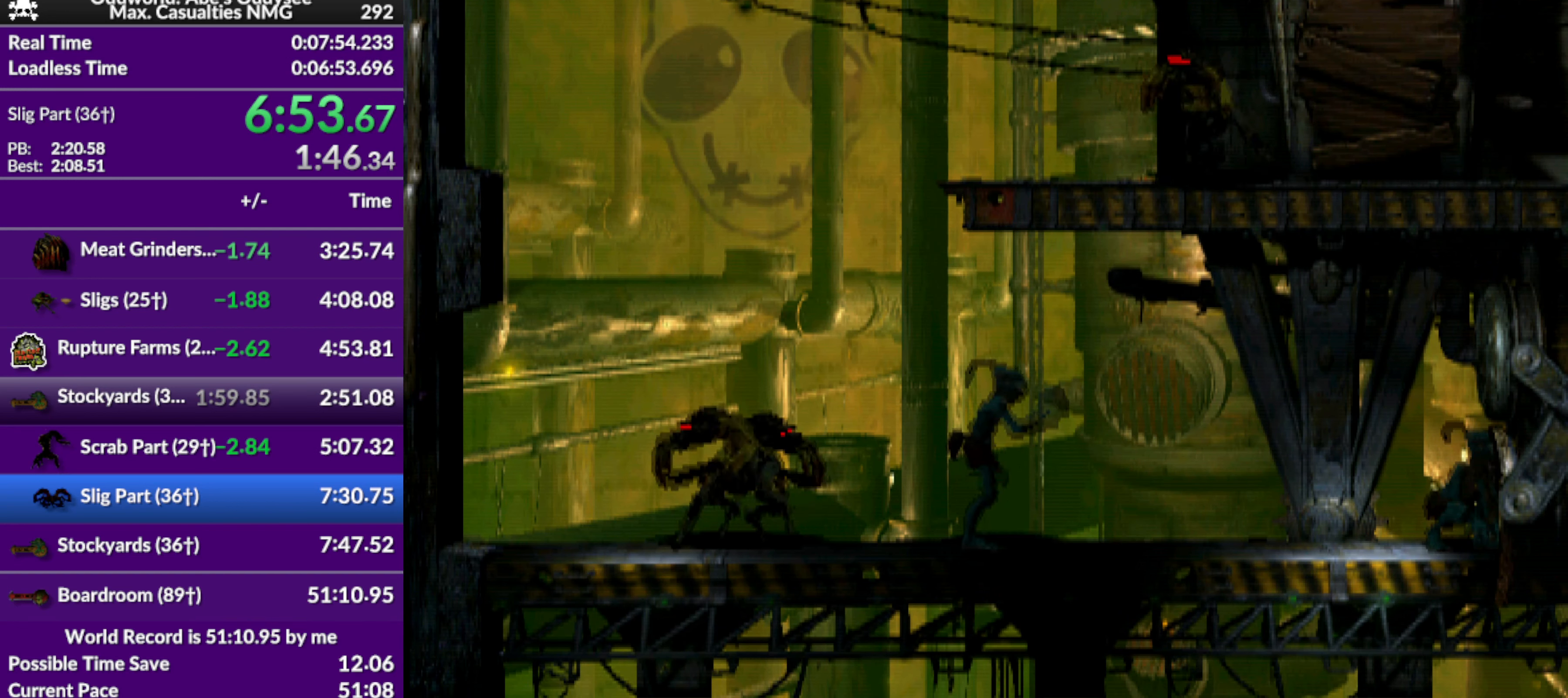
{"buttons": [], "left_stick": "center", "events": [[67, "SQUARE", "up"], [100, "L1", "up"], [367, "DPAD_RIGHT", "down"], [467, "DPAD_RIGHT", "up"]]}
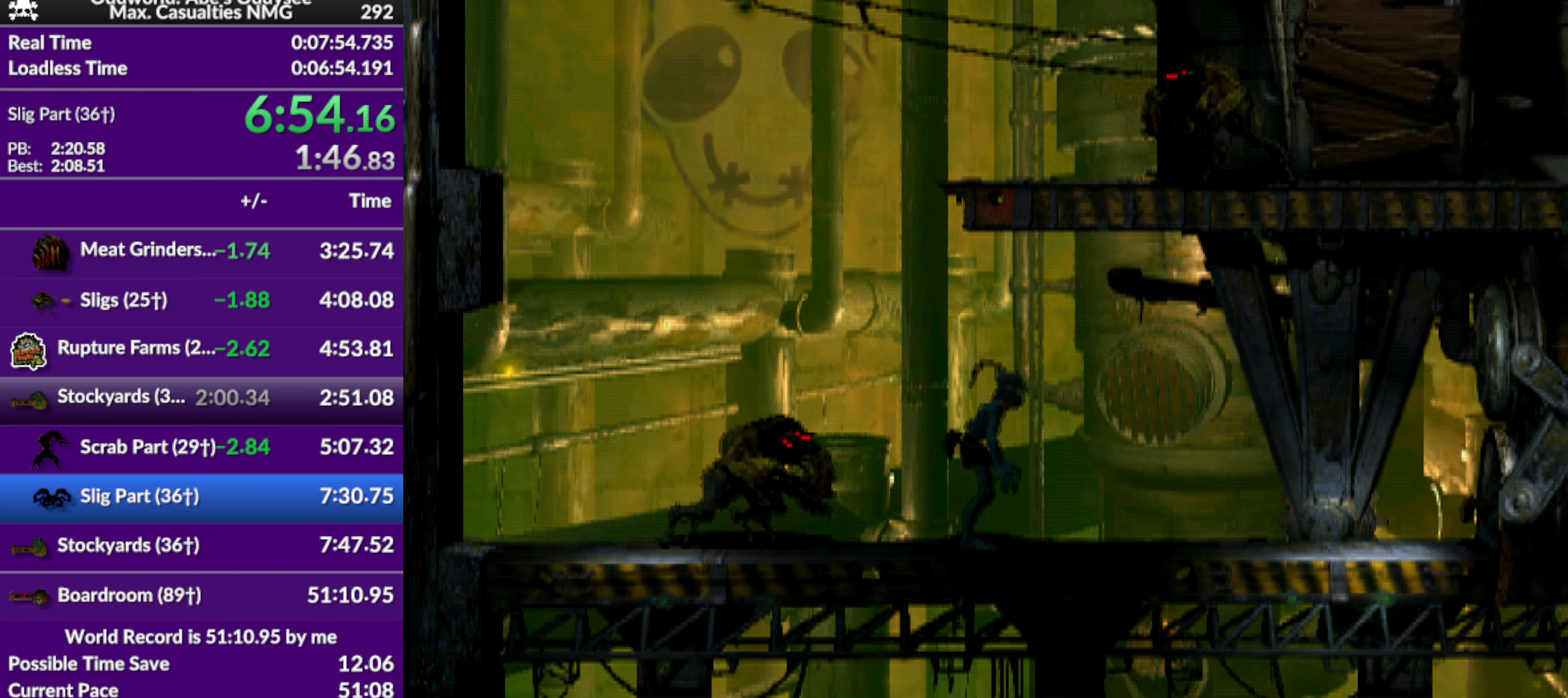
{"buttons": [], "left_stick": "center", "events": []}
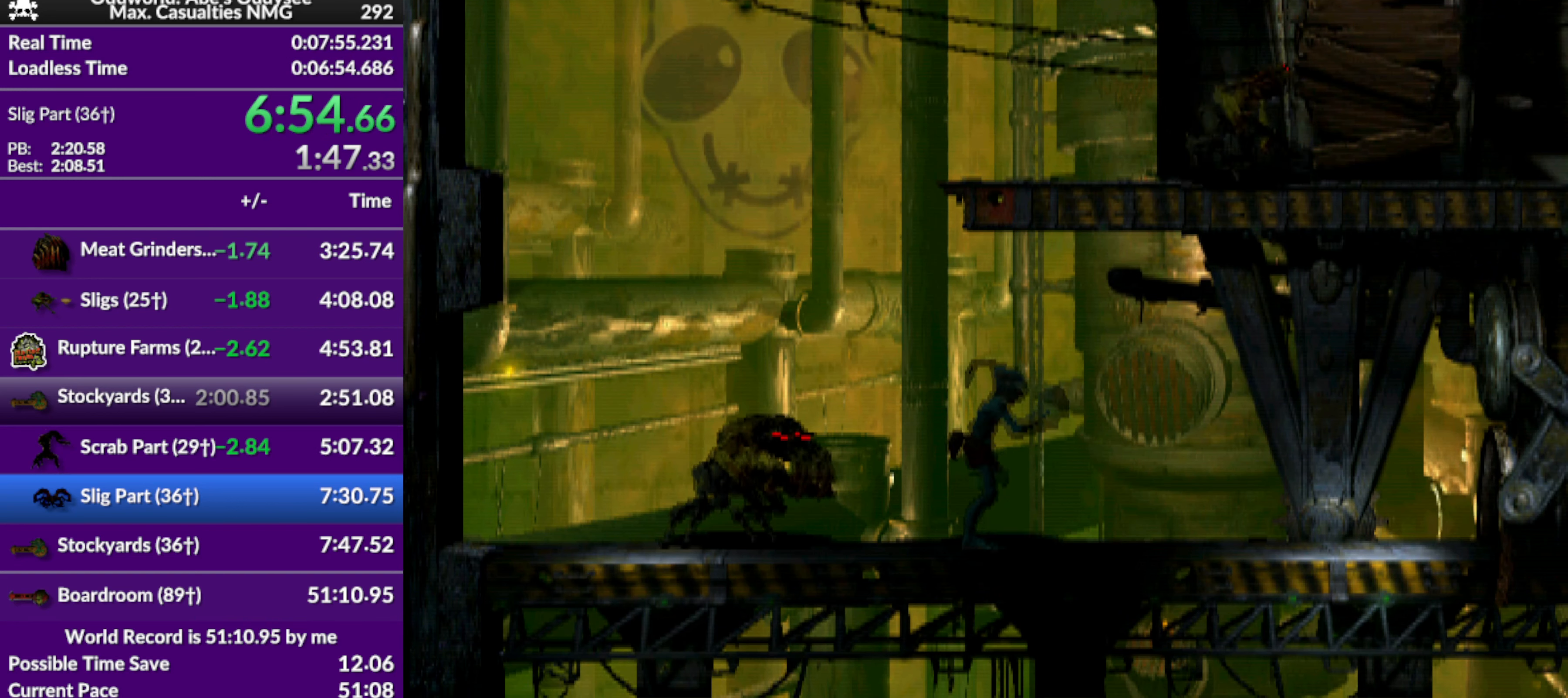
{"buttons": [], "left_stick": "center", "events": [[167, "DPAD_RIGHT", "down"], [300, "DPAD_RIGHT", "up"]]}
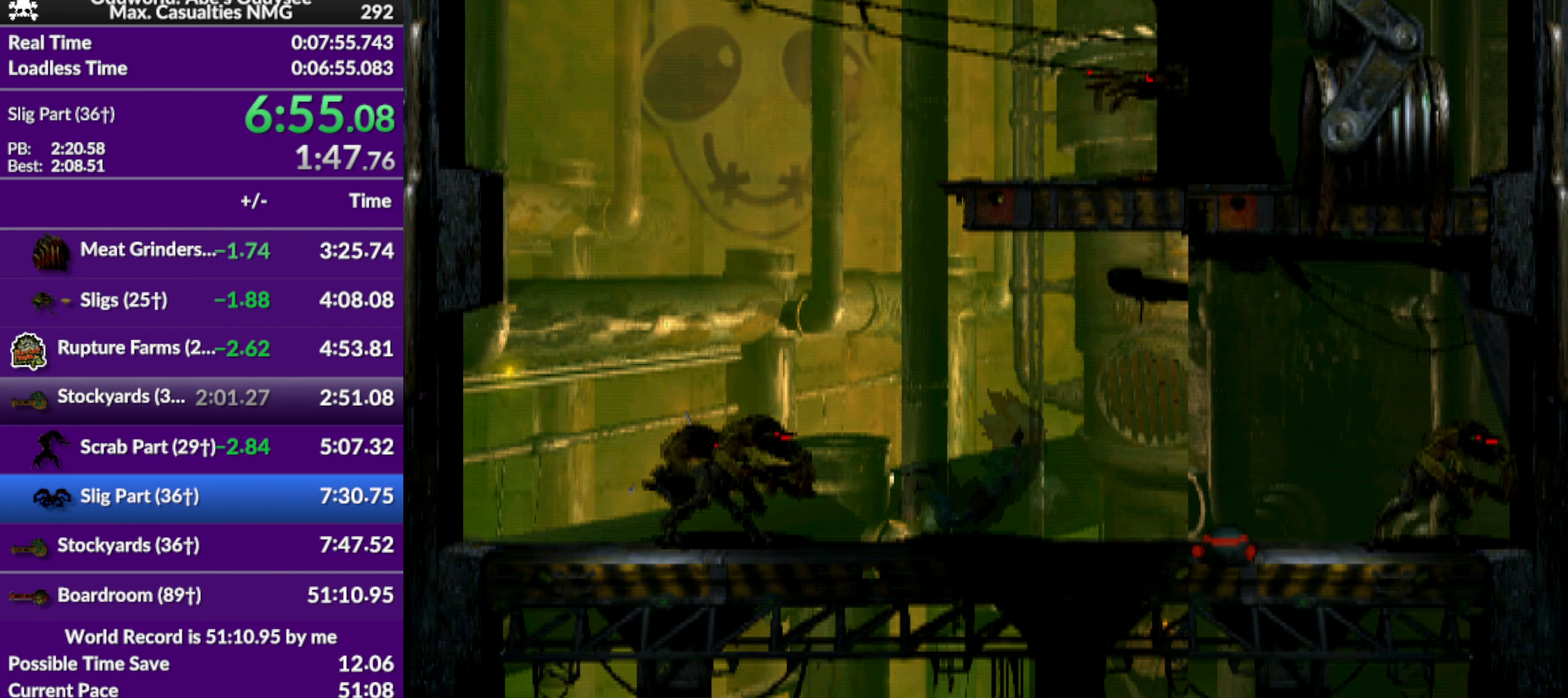
{"buttons": [], "left_stick": "center", "events": []}